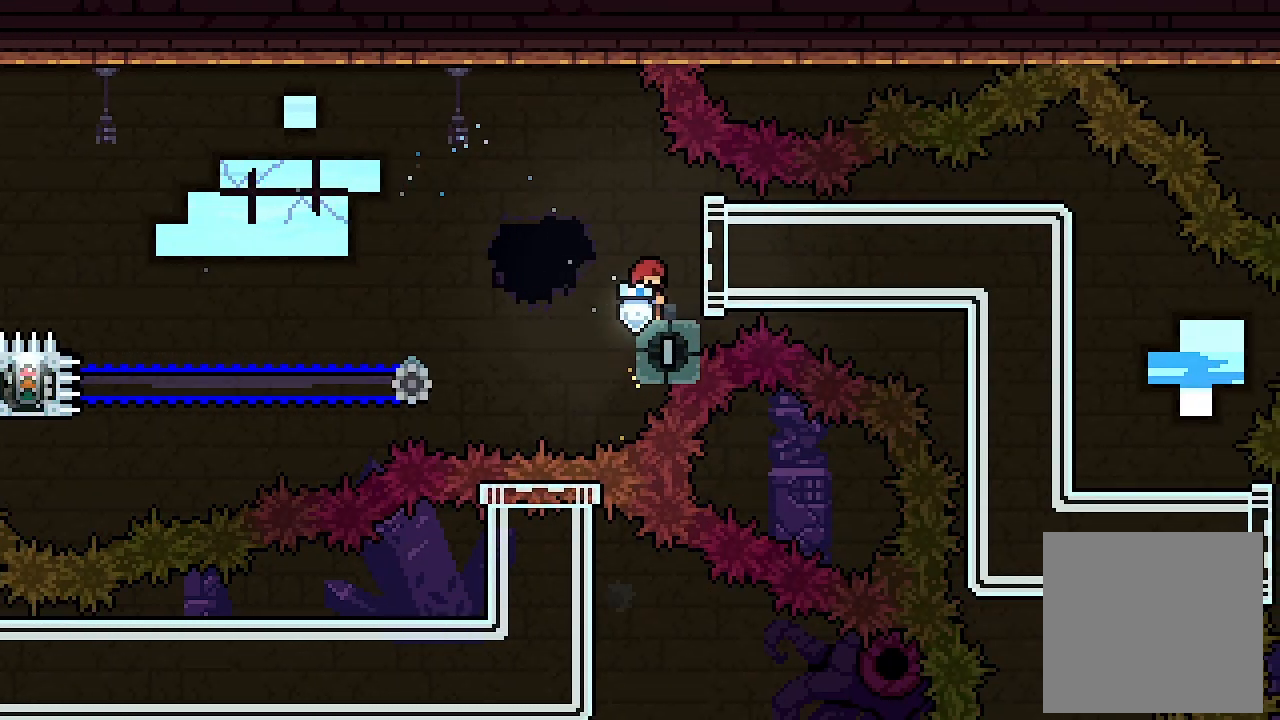
Gameplay with a controller (Xbox layout); each line is a JSON object with the inputs held at the frame after it. "events" lists button and stick changes between this image and that frame as [ms after this image, input, new state], when the widget could be followed in between. Not read: right_stick.
{"buttons": ["L2", "DPAD_RIGHT"], "left_stick": "center", "events": [[267, "X", "down"], [300, "DPAD_RIGHT", "down"], [500, "X", "up"]]}
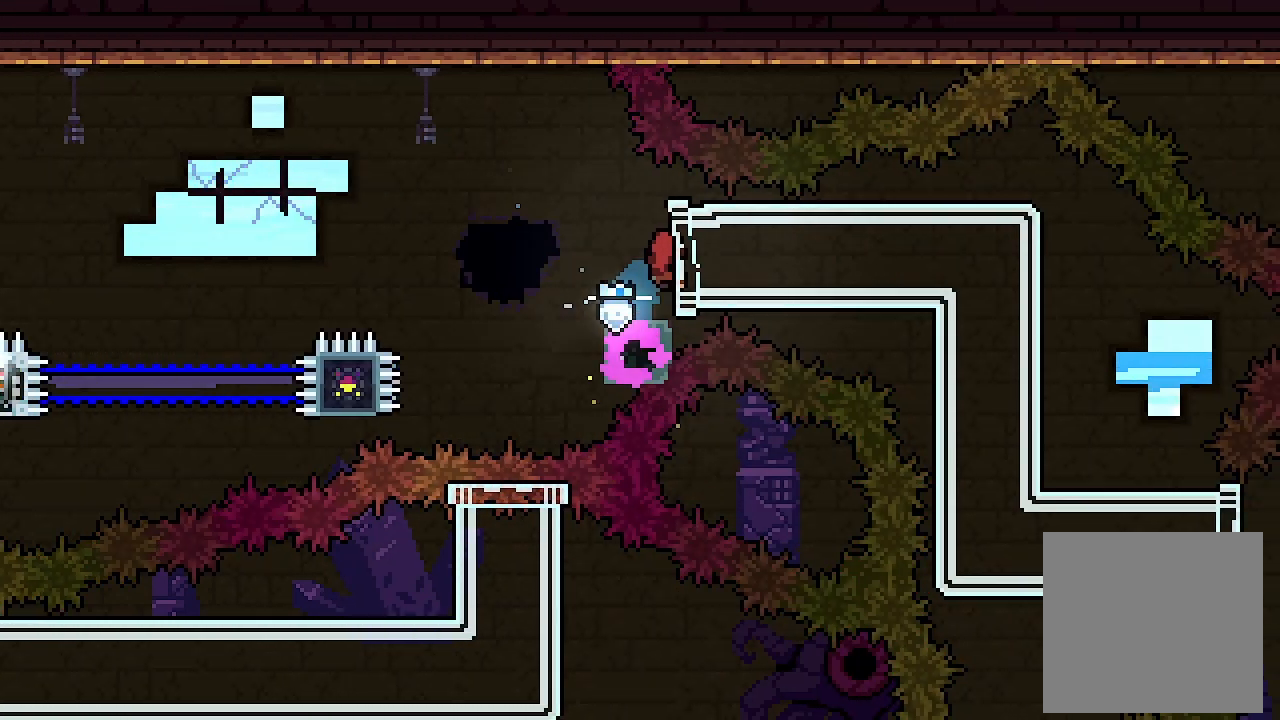
{"buttons": ["L2", "DPAD_LEFT"], "left_stick": "center", "events": [[200, "DPAD_RIGHT", "up"], [267, "DPAD_LEFT", "down"]]}
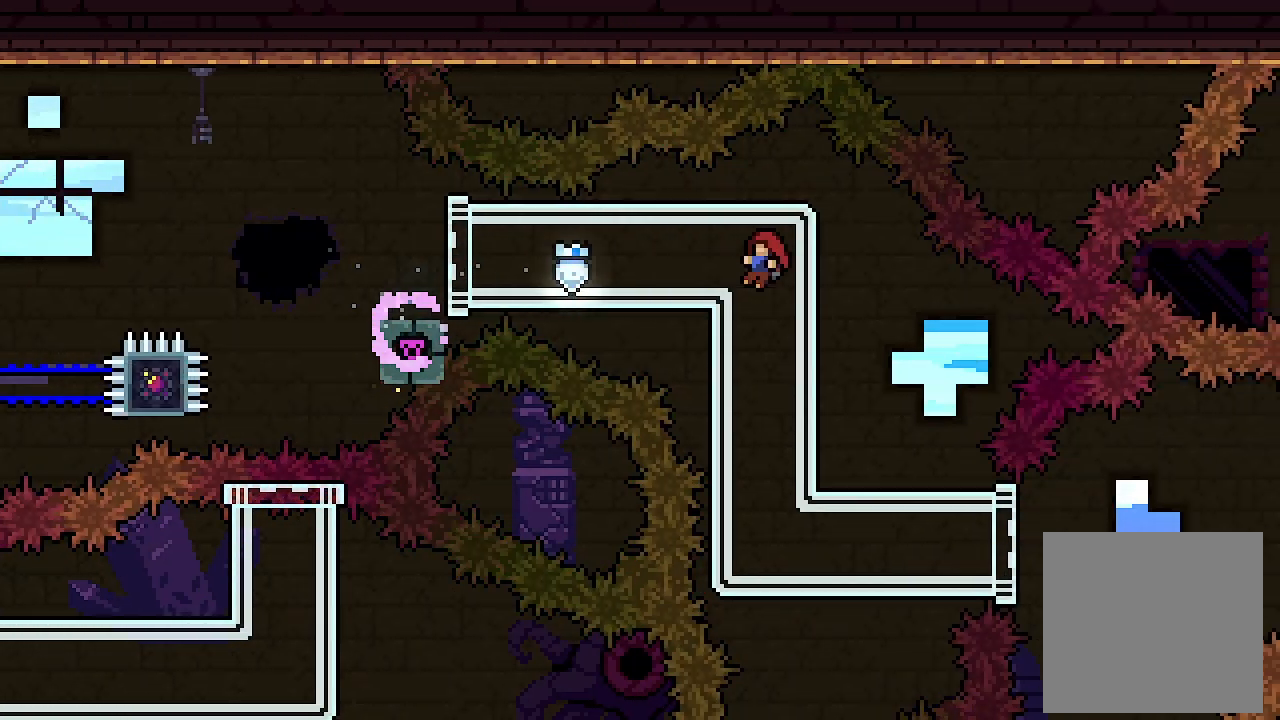
{"buttons": ["L2", "DPAD_LEFT"], "left_stick": "center", "events": []}
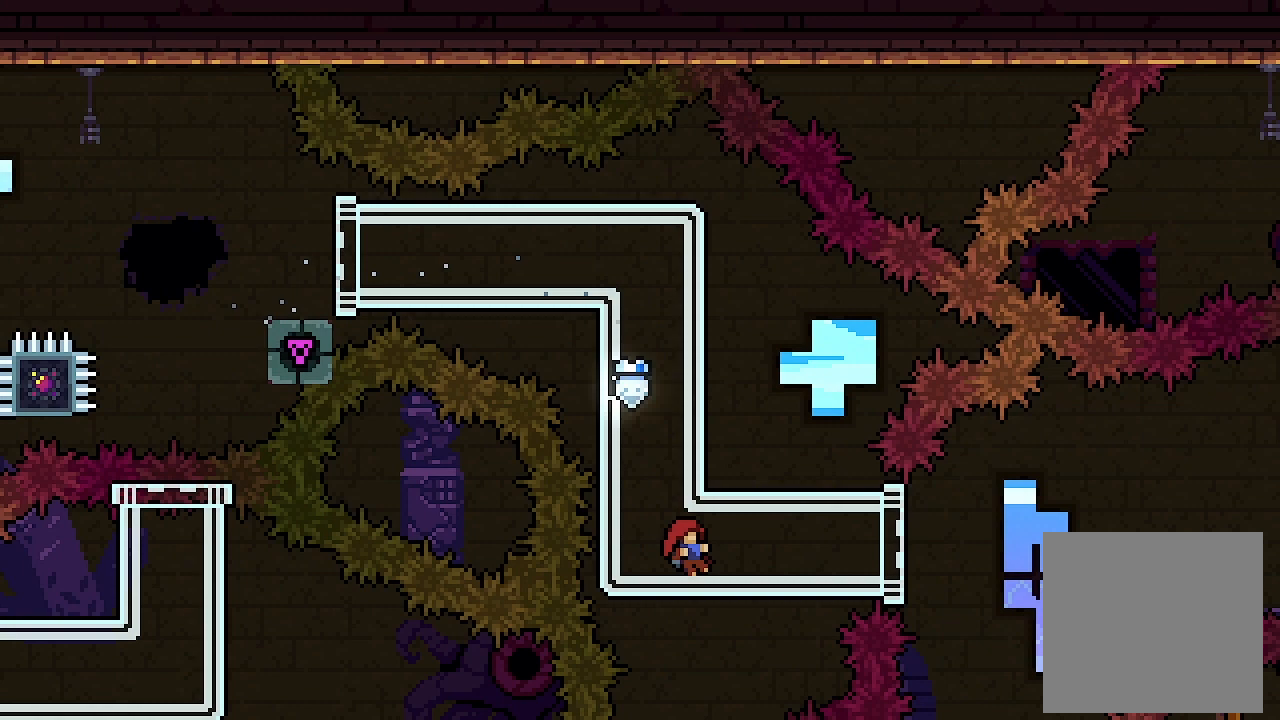
{"buttons": ["L2", "DPAD_LEFT"], "left_stick": "center", "events": []}
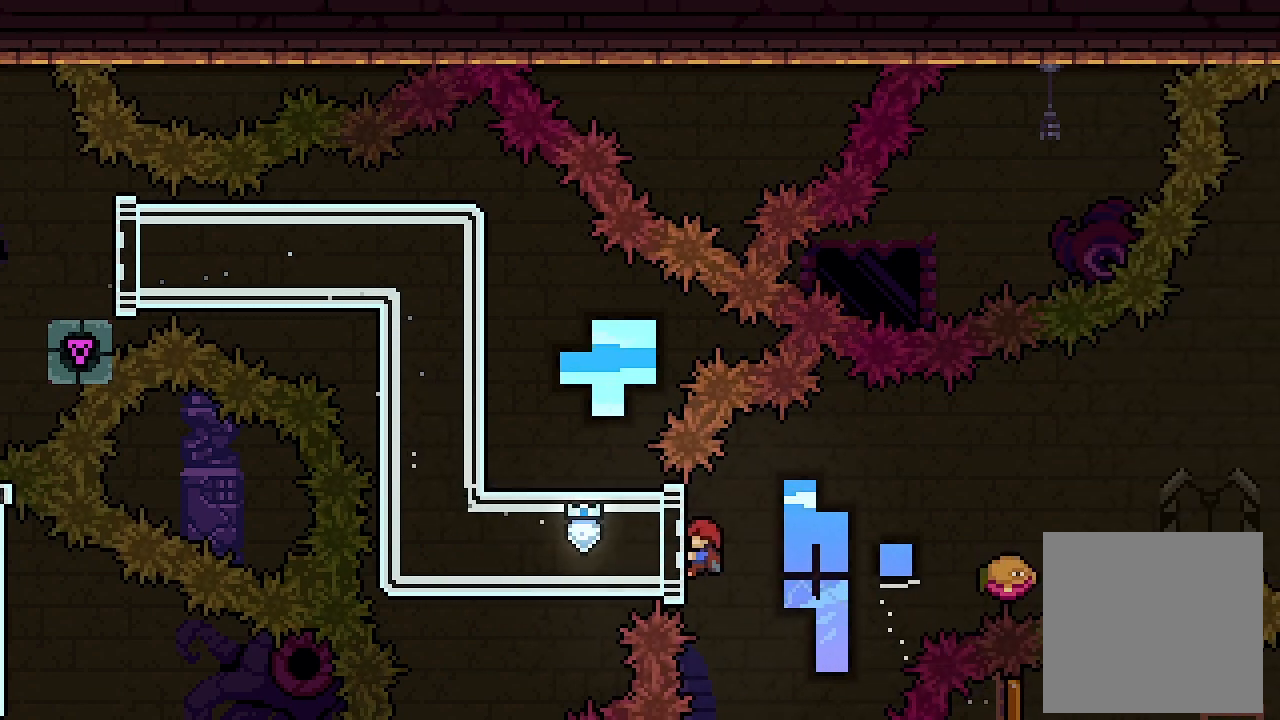
{"buttons": ["L2"], "left_stick": "center", "events": [[167, "DPAD_LEFT", "up"], [267, "DPAD_DOWN", "down"], [367, "DPAD_DOWN", "up"]]}
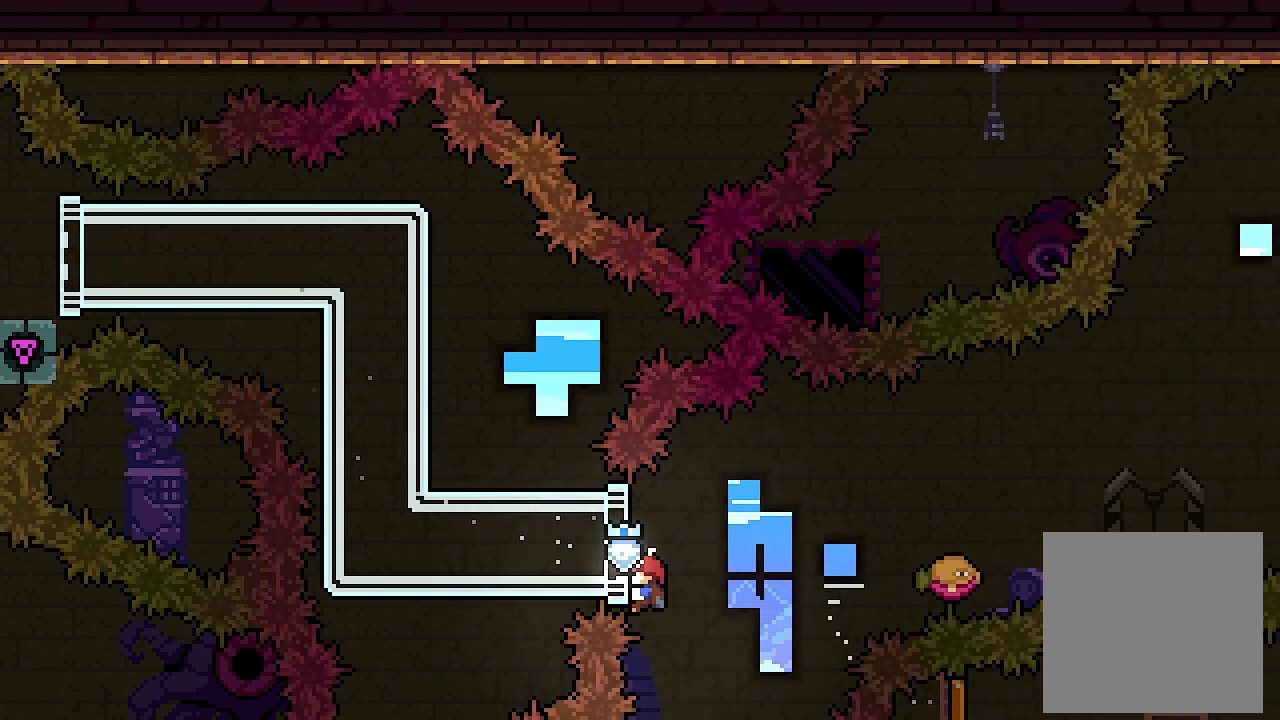
{"buttons": ["L2"], "left_stick": "center", "events": []}
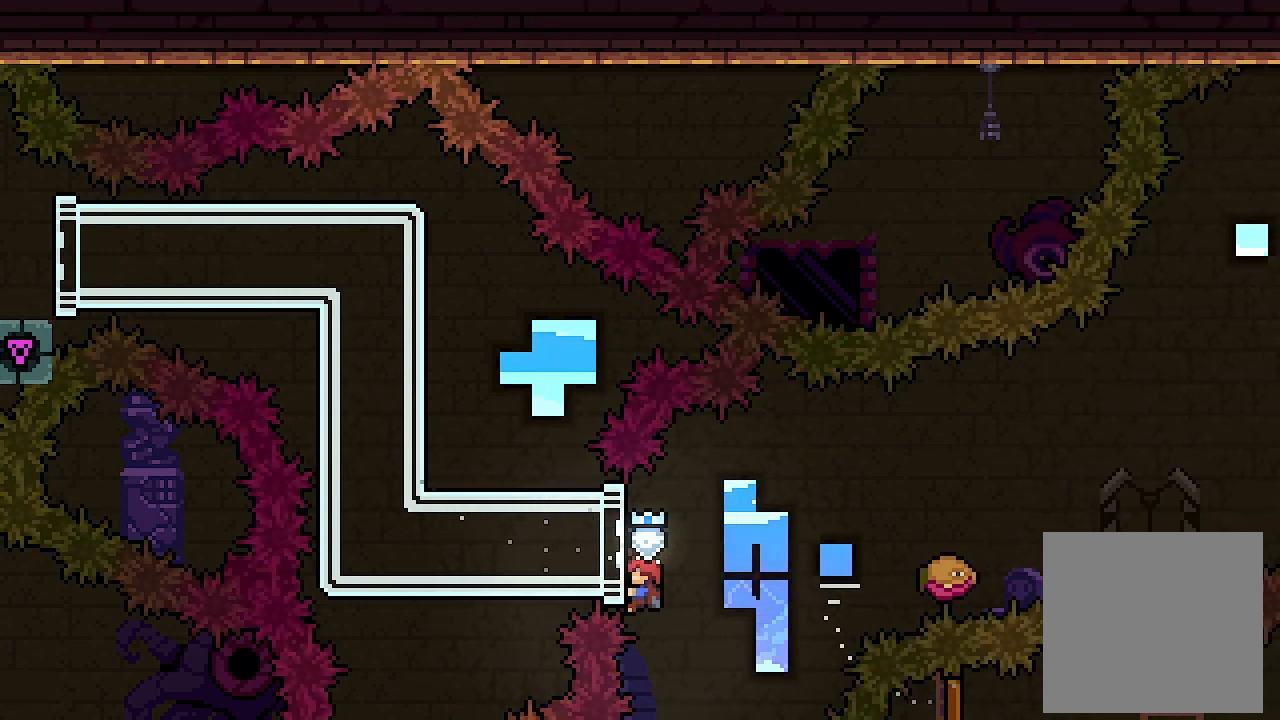
{"buttons": ["L2"], "left_stick": "center", "events": [[133, "DPAD_UP", "down"], [233, "DPAD_UP", "up"]]}
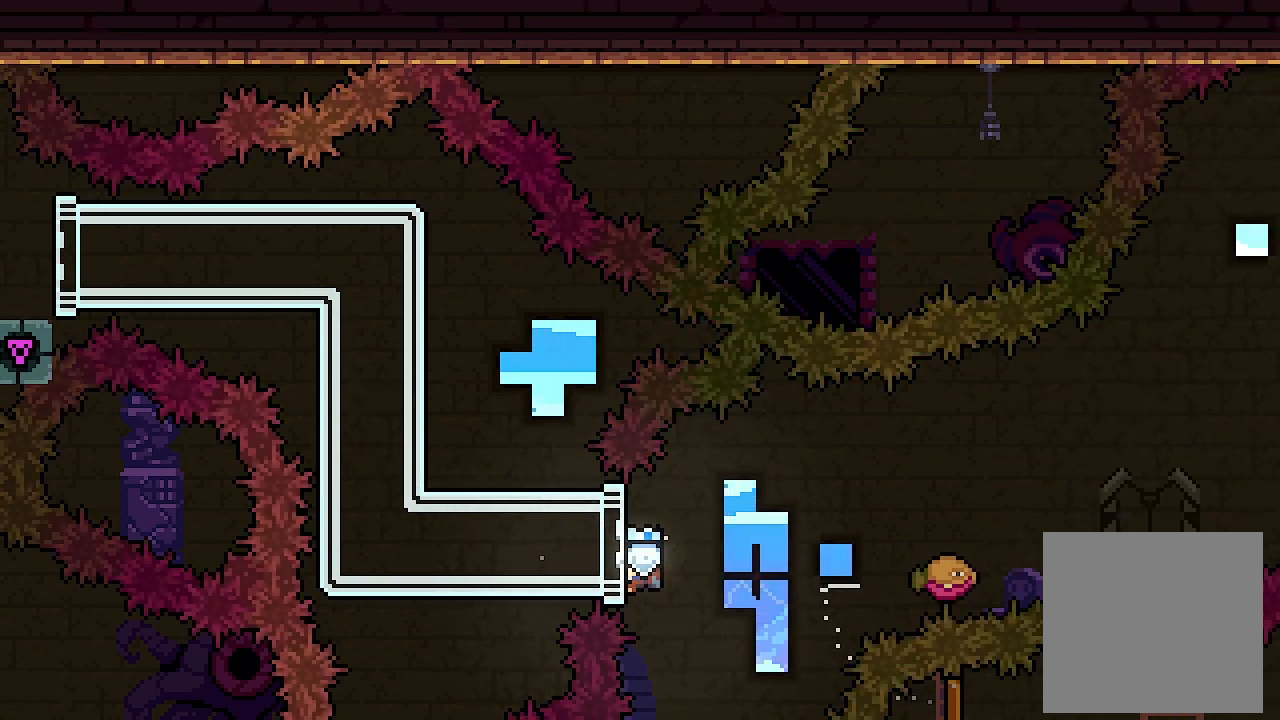
{"buttons": ["L2"], "left_stick": "center", "events": []}
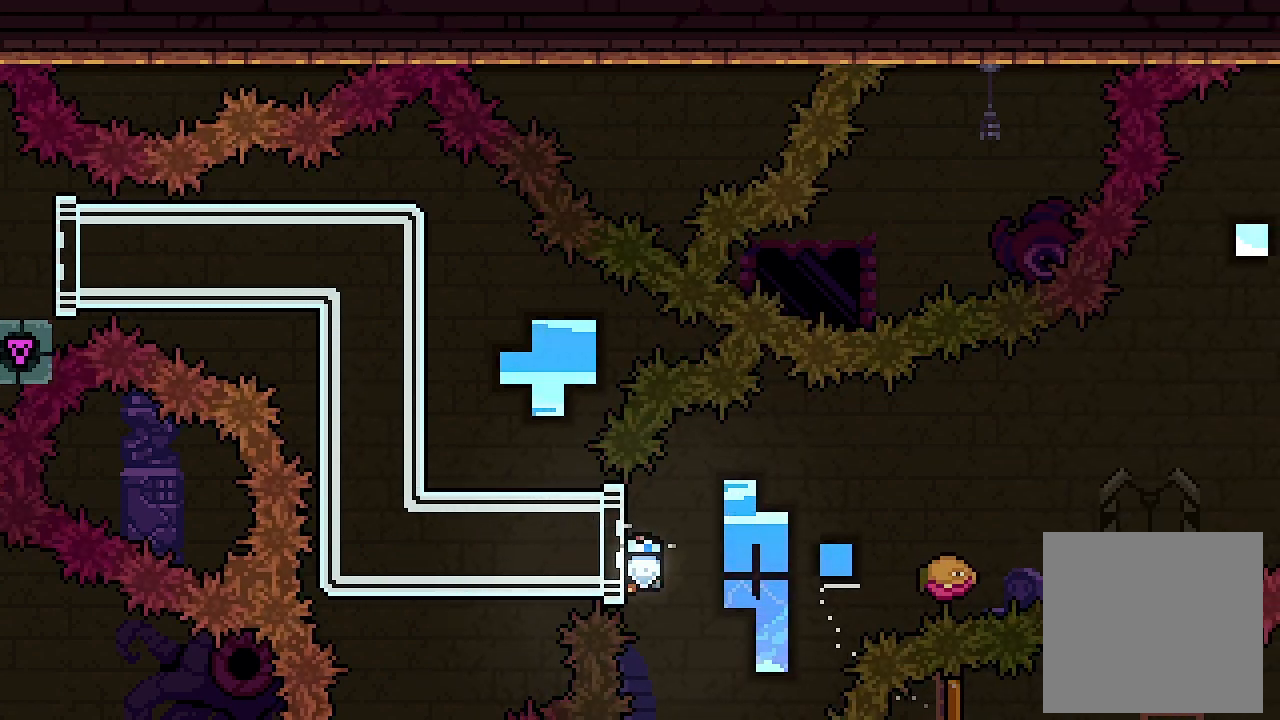
{"buttons": ["A"], "left_stick": "center", "events": [[33, "L2", "up"], [100, "A", "down"]]}
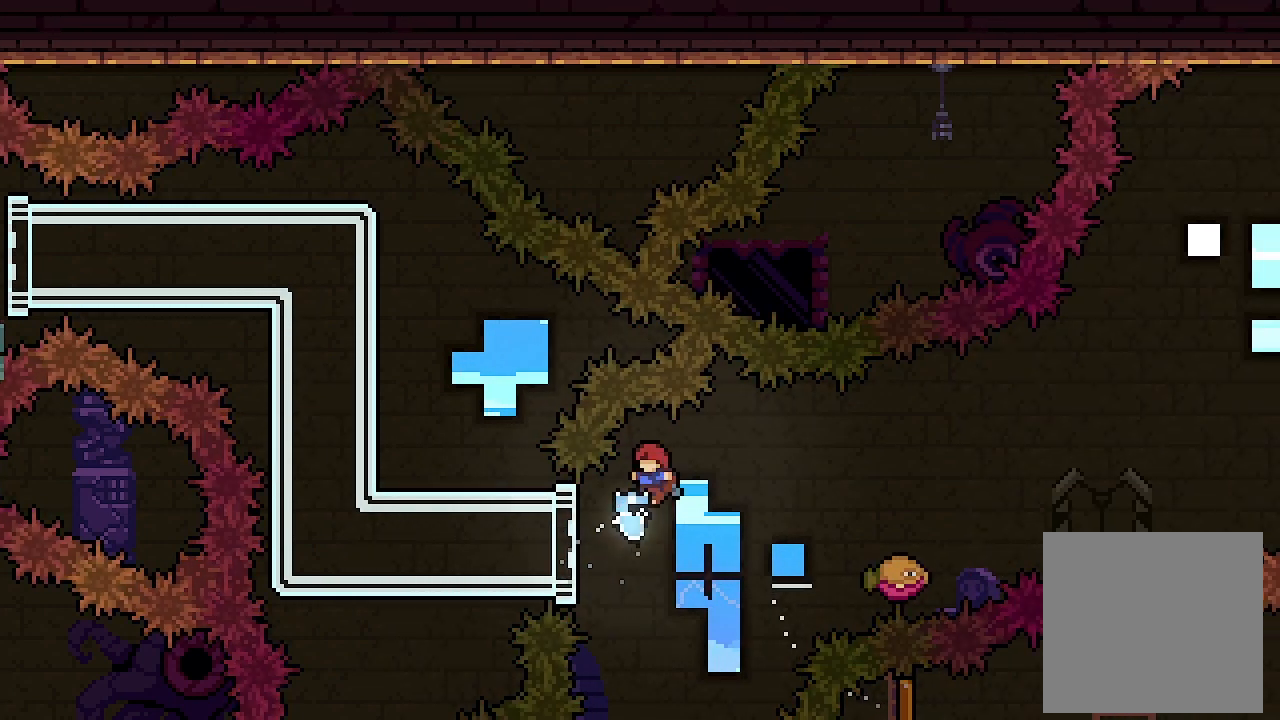
{"buttons": ["L2", "DPAD_RIGHT"], "left_stick": "center", "events": [[133, "A", "up"], [167, "DPAD_RIGHT", "down"], [167, "DPAD_UP", "down"], [167, "L2", "down"], [233, "Y", "down"], [433, "DPAD_UP", "up"], [433, "Y", "up"]]}
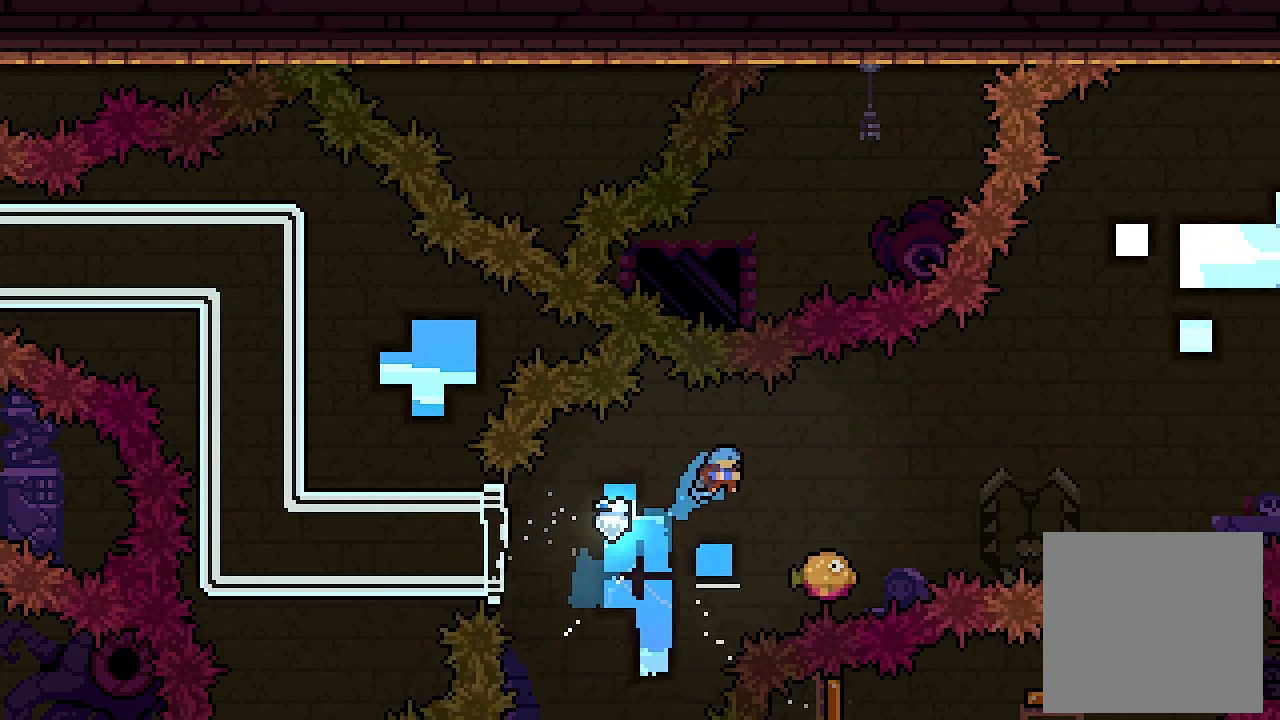
{"buttons": ["A", "L2", "DPAD_RIGHT"], "left_stick": "center", "events": [[167, "DPAD_RIGHT", "up"], [267, "DPAD_RIGHT", "down"], [400, "A", "down"]]}
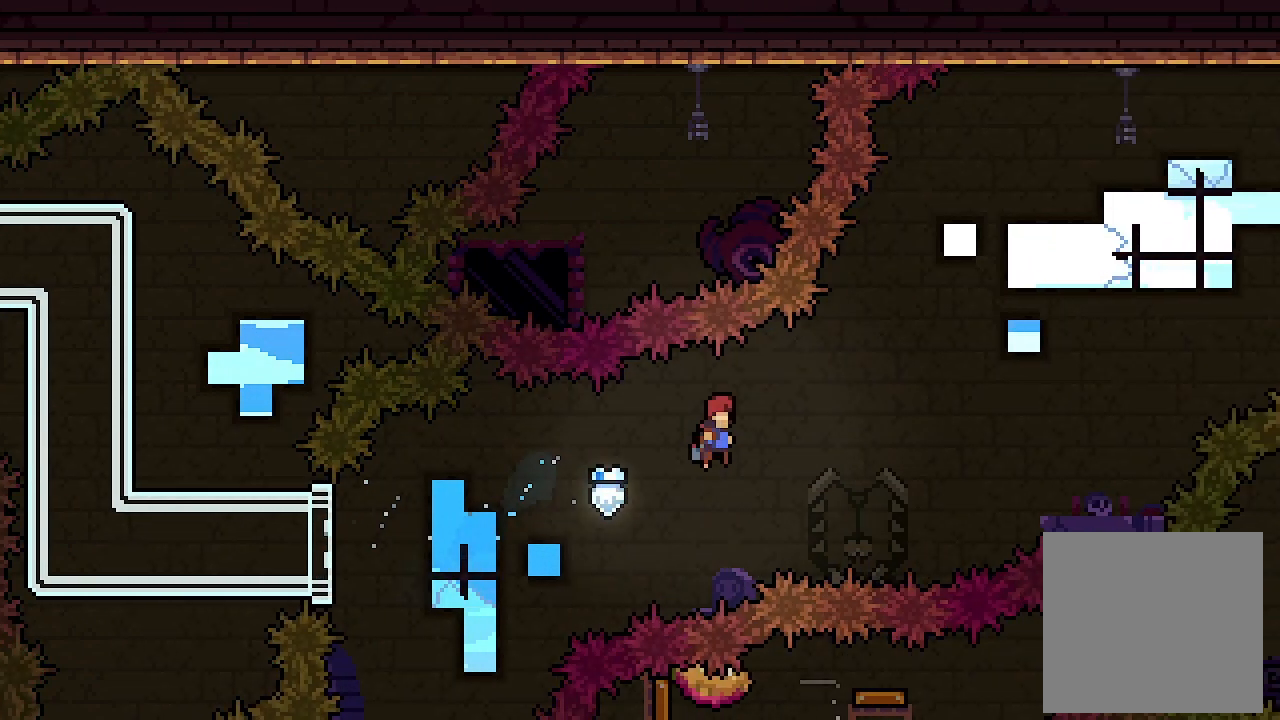
{"buttons": ["L2"], "left_stick": "center", "events": [[267, "DPAD_UP", "down"], [300, "X", "down"], [333, "A", "up"], [467, "DPAD_RIGHT", "up"], [467, "DPAD_UP", "up"], [467, "X", "up"]]}
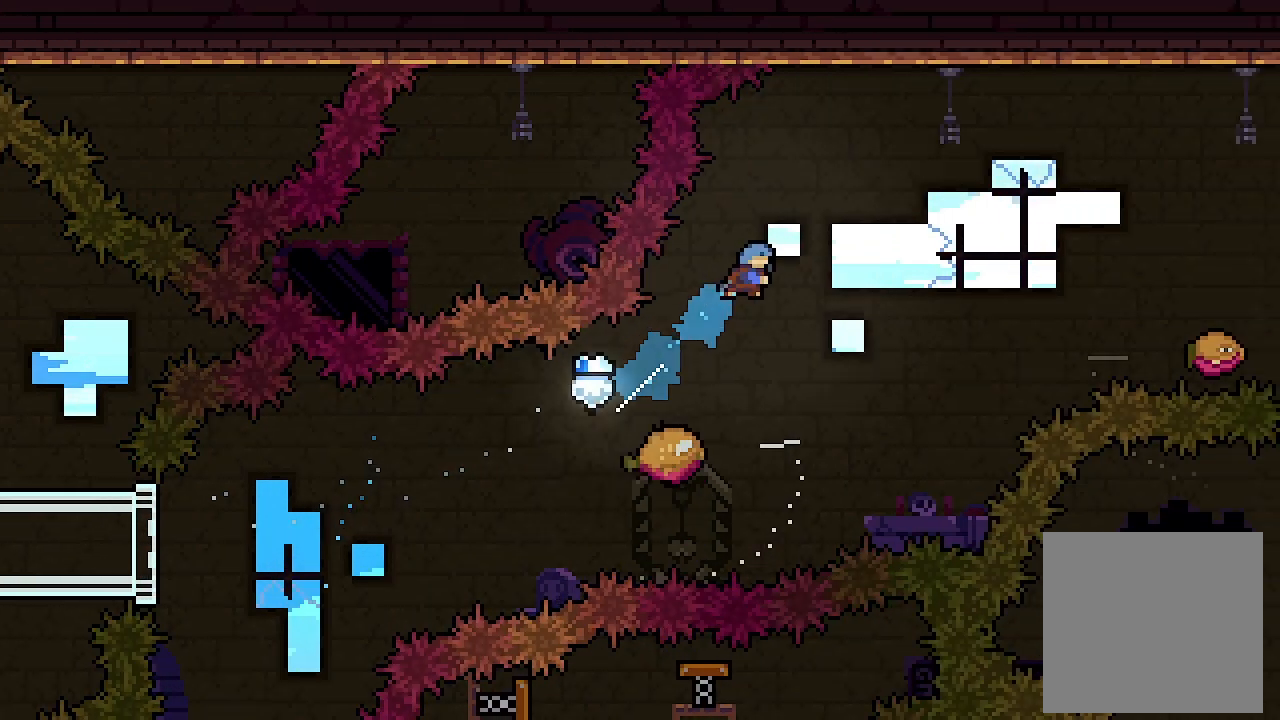
{"buttons": ["A", "L2", "DPAD_RIGHT"], "left_stick": "center", "events": [[67, "A", "down"], [300, "DPAD_LEFT", "down"], [400, "DPAD_LEFT", "up"], [467, "DPAD_RIGHT", "down"]]}
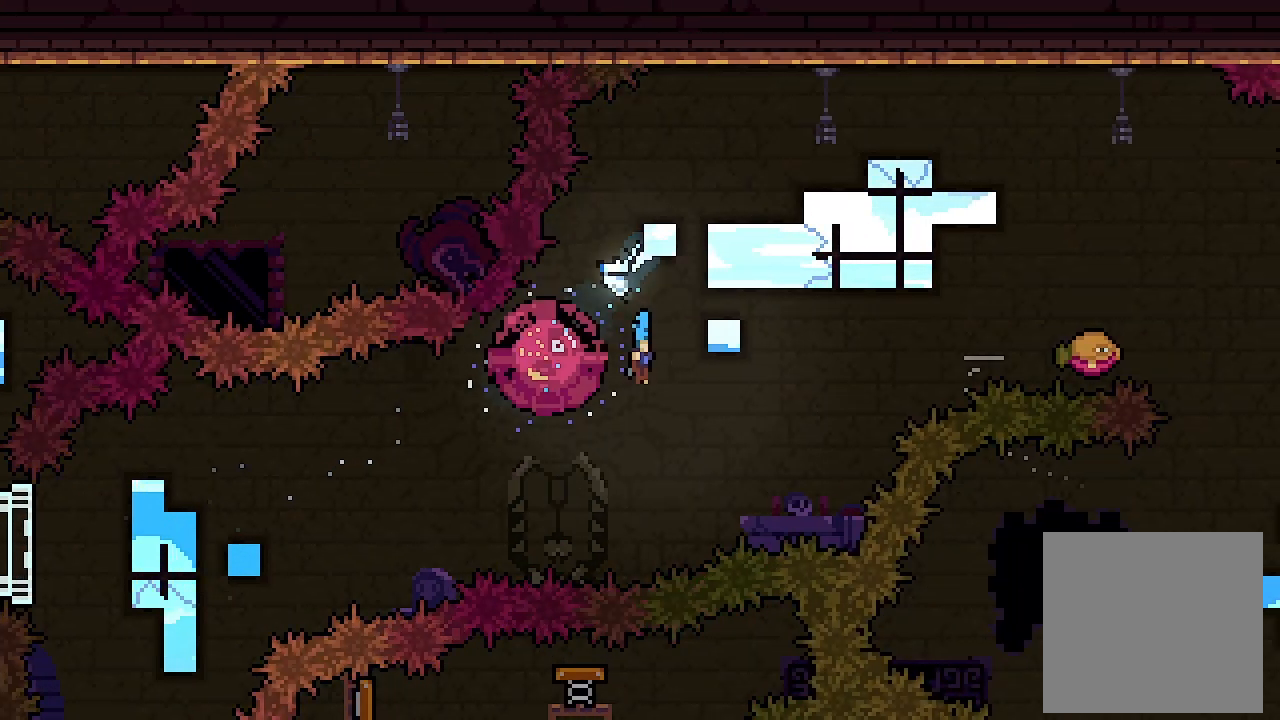
{"buttons": ["A", "X", "L2"], "left_stick": "center", "events": [[267, "DPAD_UP", "down"], [333, "X", "down"], [467, "DPAD_RIGHT", "up"], [467, "DPAD_UP", "up"]]}
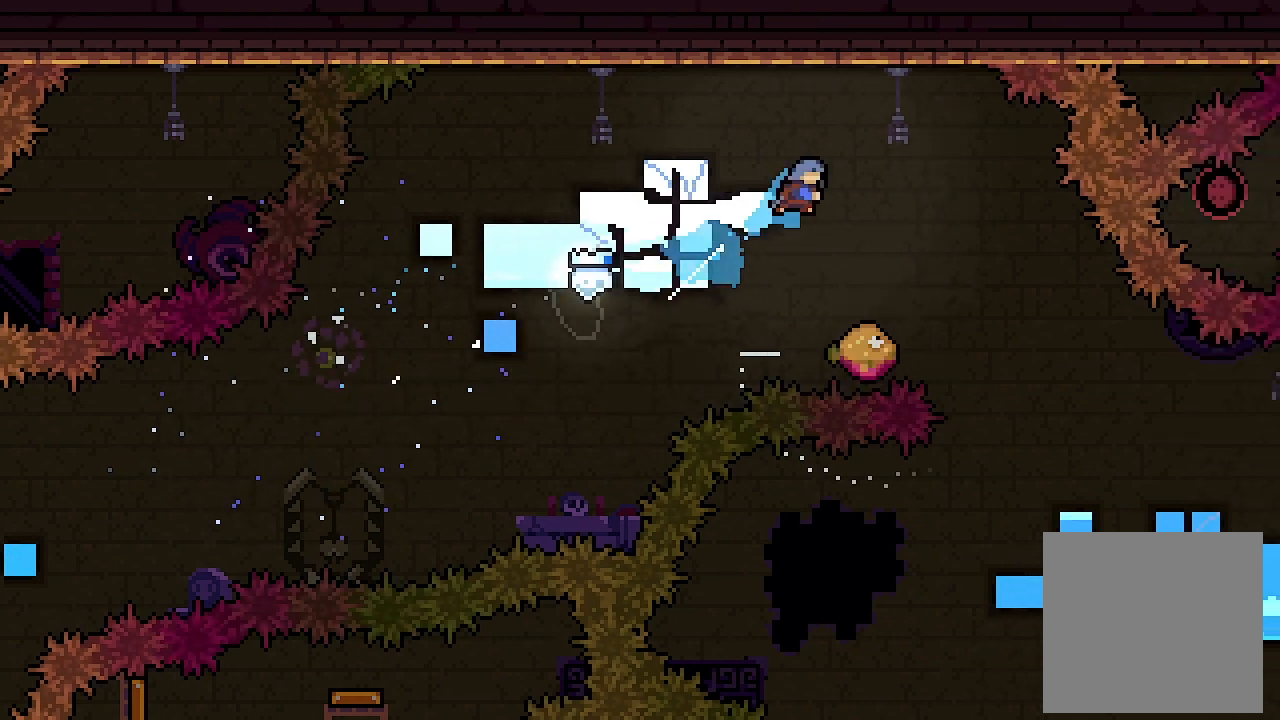
{"buttons": ["L2"], "left_stick": "center", "events": [[33, "A", "up"], [33, "X", "up"], [200, "DPAD_LEFT", "down"], [367, "DPAD_LEFT", "up"]]}
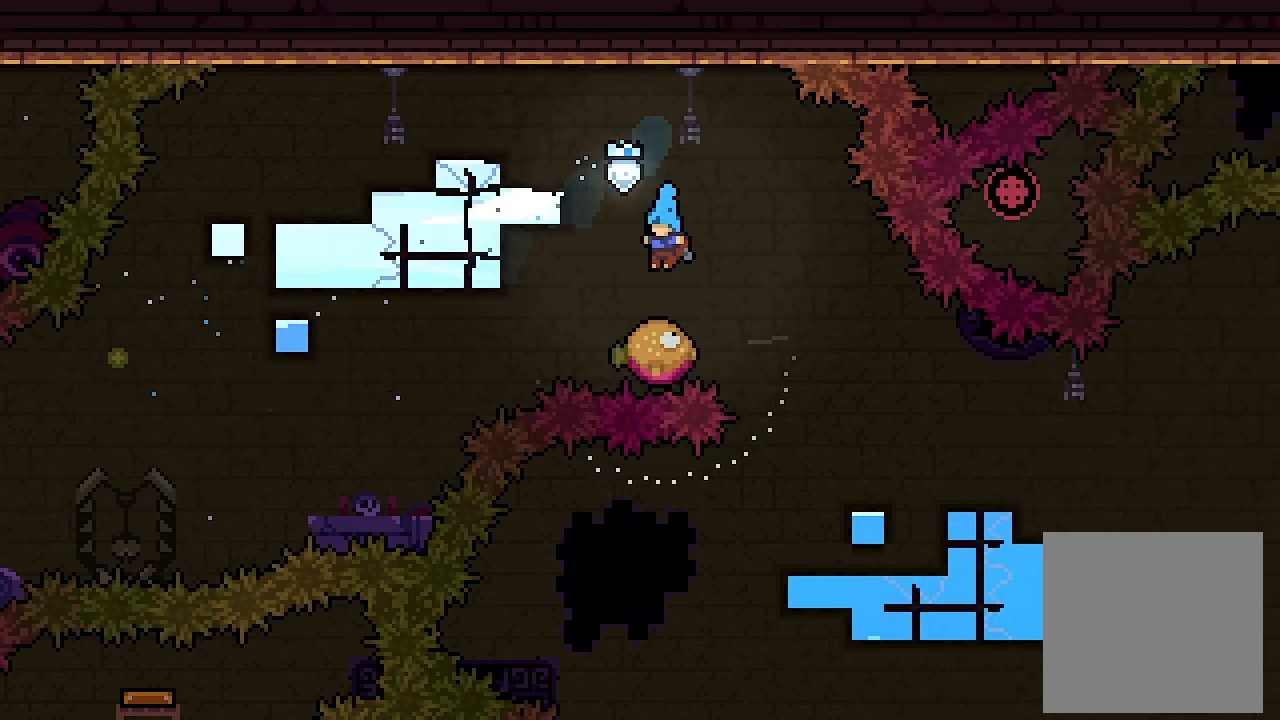
{"buttons": ["L2", "DPAD_RIGHT"], "left_stick": "center", "events": [[100, "A", "down"], [167, "DPAD_RIGHT", "down"], [267, "A", "up"]]}
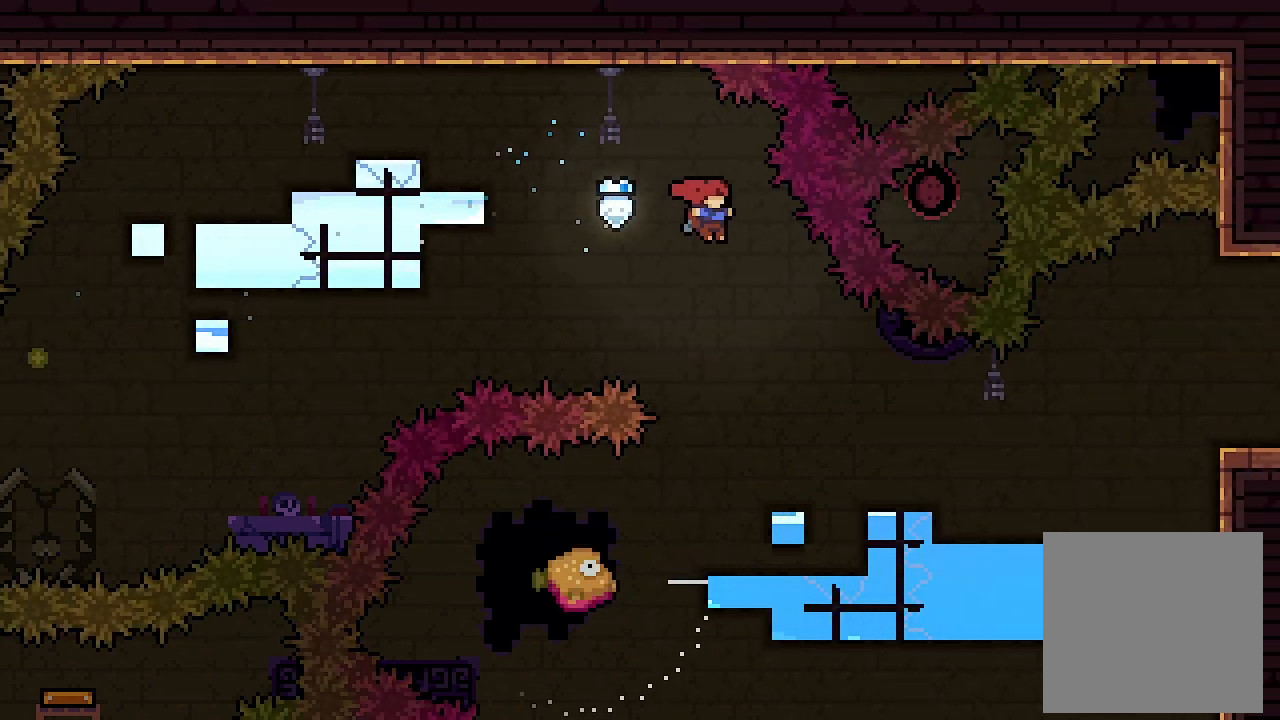
{"buttons": ["L2", "DPAD_LEFT"], "left_stick": "center", "events": [[67, "DPAD_RIGHT", "up"], [400, "DPAD_LEFT", "down"]]}
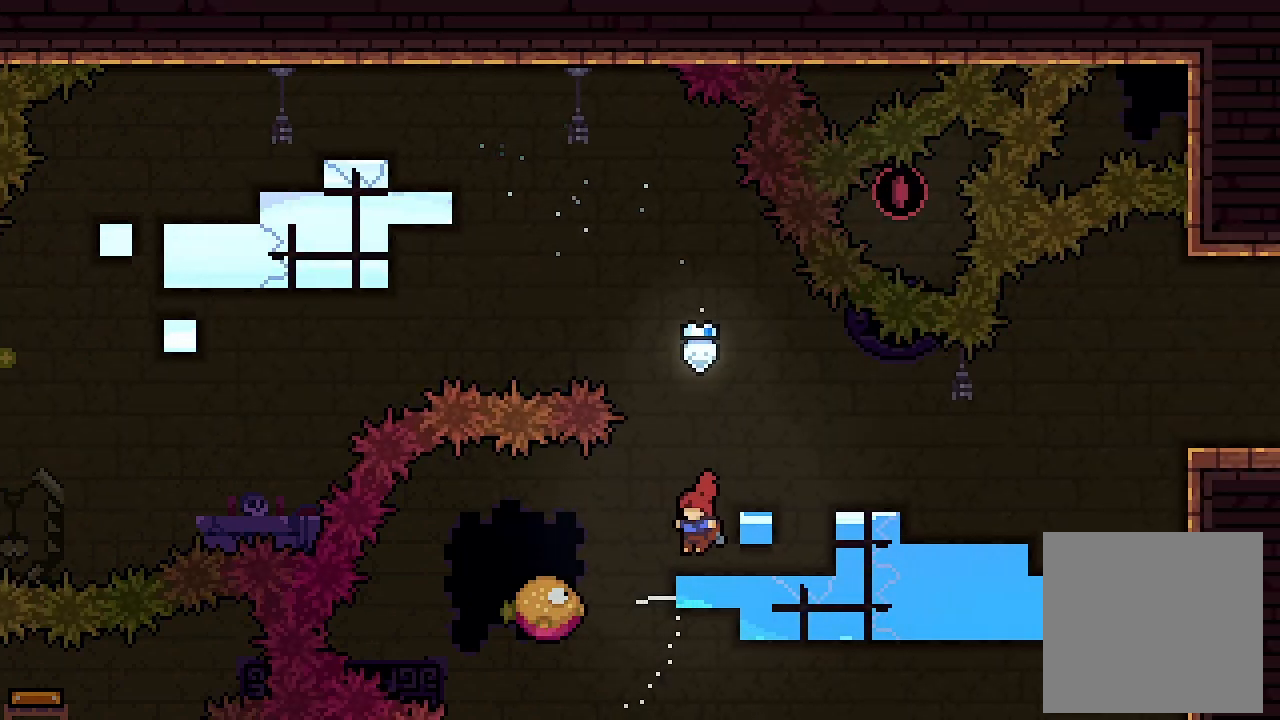
{"buttons": ["L2", "DPAD_RIGHT"], "left_stick": "center", "events": [[100, "DPAD_LEFT", "up"], [133, "DPAD_RIGHT", "down"]]}
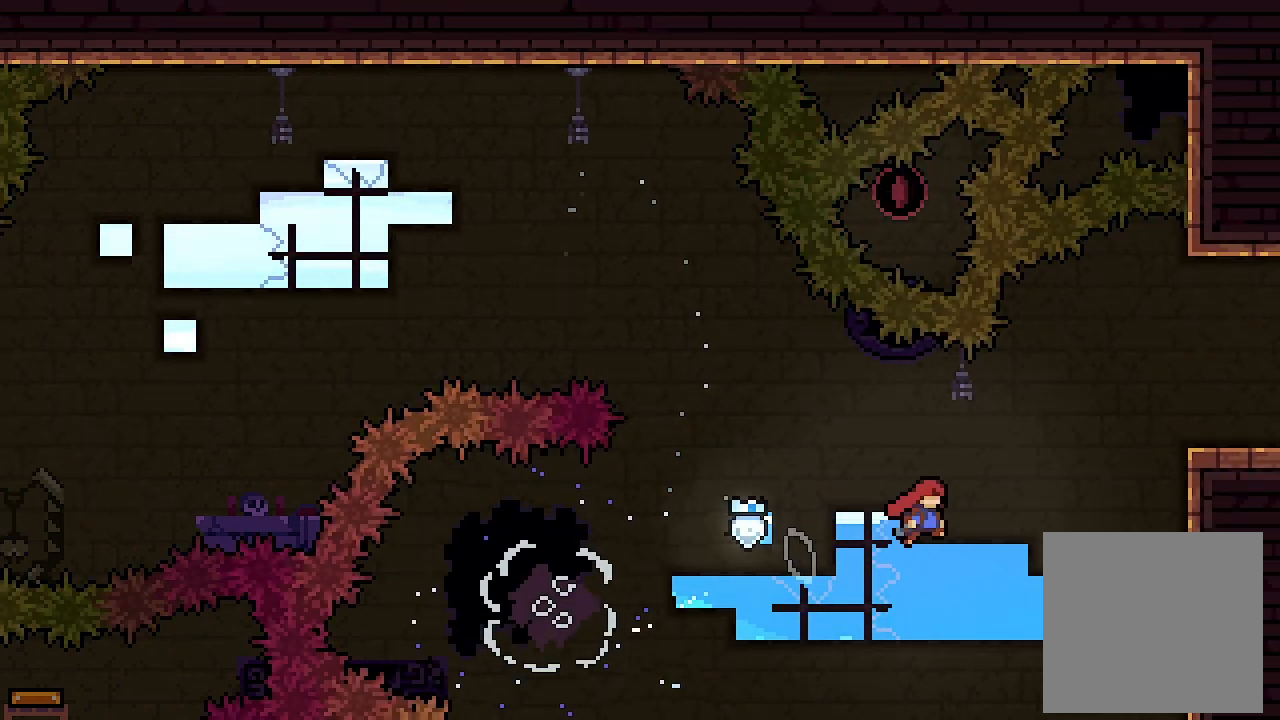
{"buttons": ["L2", "DPAD_RIGHT"], "left_stick": "center", "events": [[67, "DPAD_UP", "down"], [100, "Y", "down"], [233, "DPAD_UP", "up"], [233, "Y", "up"]]}
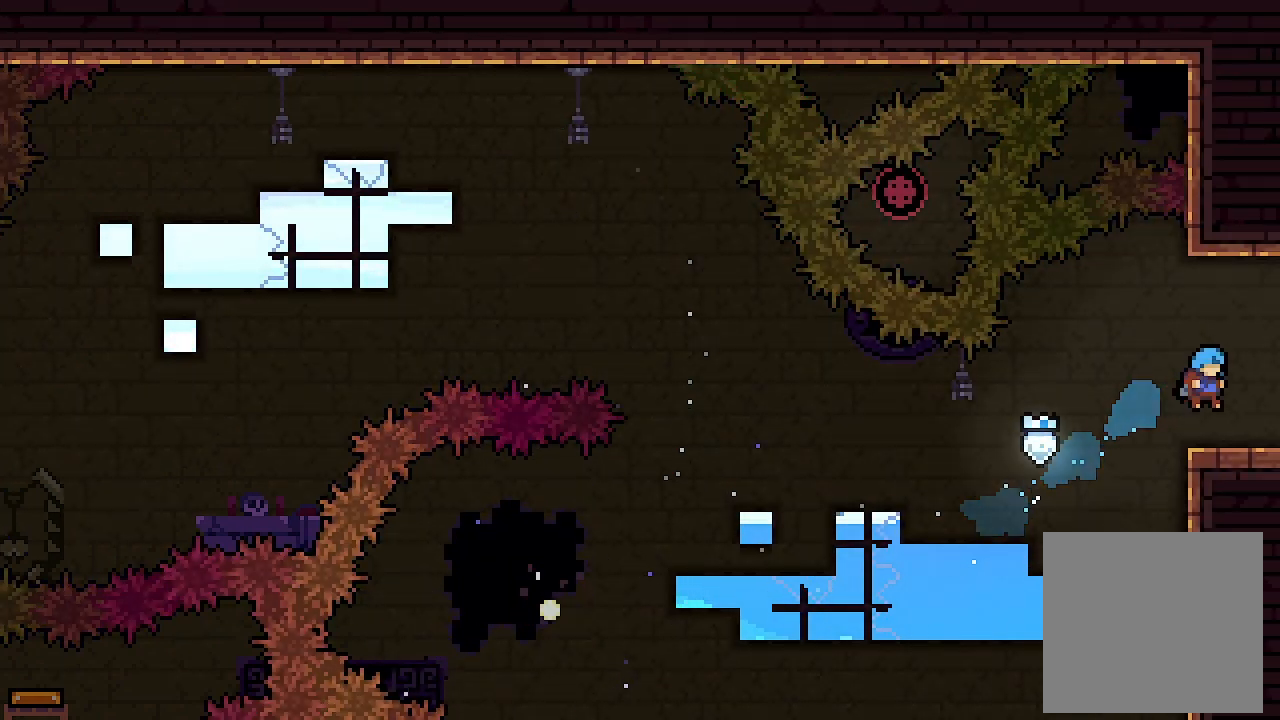
{"buttons": ["L2", "DPAD_RIGHT"], "left_stick": "center", "events": []}
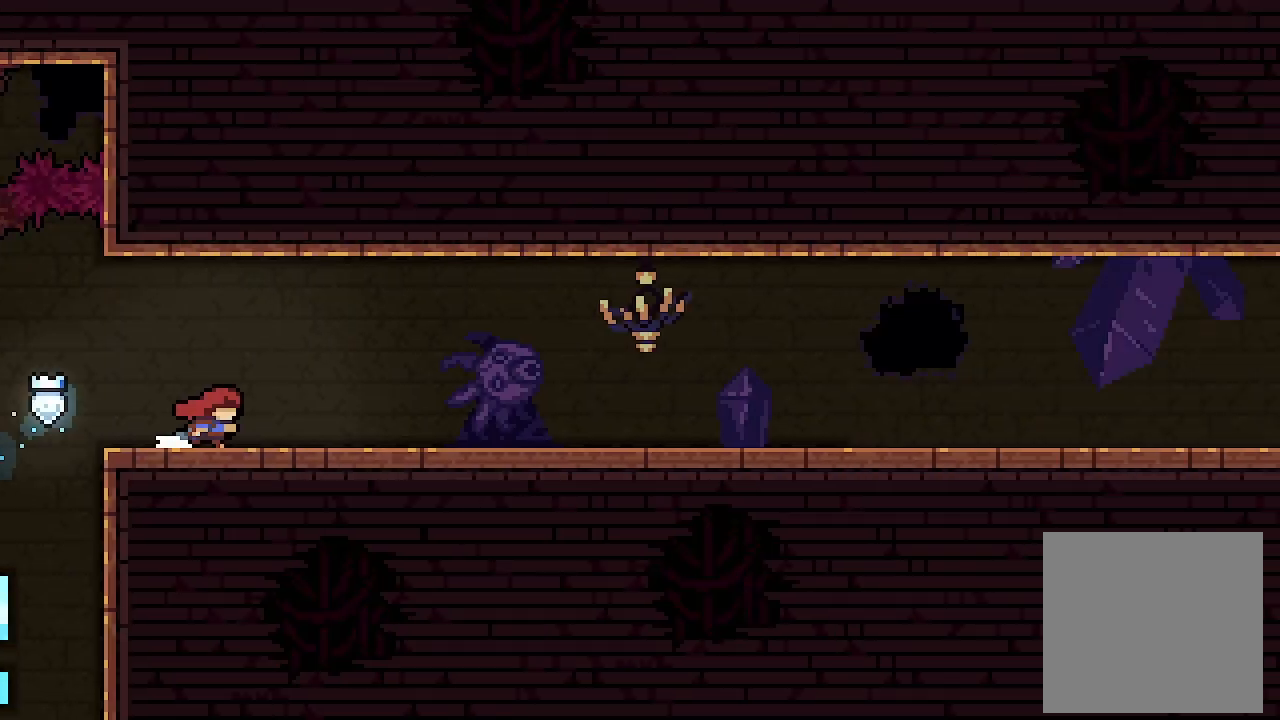
{"buttons": ["X", "L2", "DPAD_RIGHT"], "left_stick": "center", "events": [[67, "DPAD_RIGHT", "up"], [100, "DPAD_RIGHT", "down"], [400, "X", "down"]]}
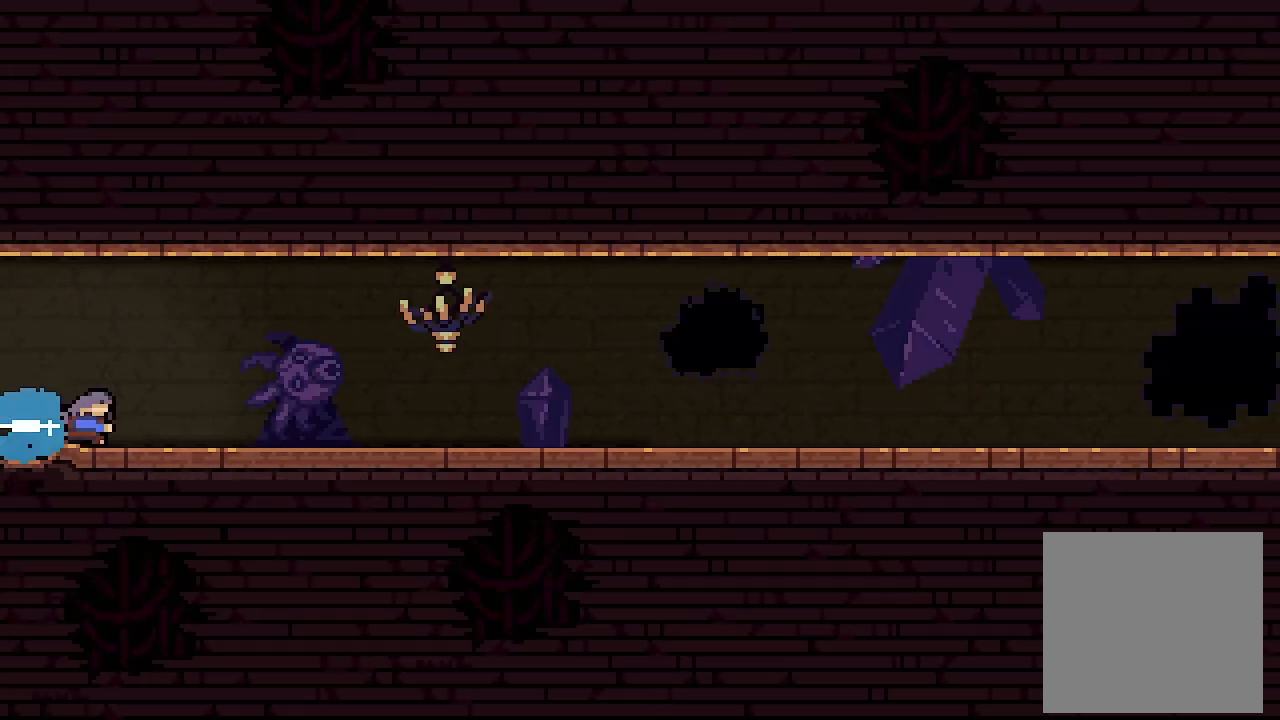
{"buttons": ["X", "L2", "DPAD_RIGHT"], "left_stick": "center", "events": [[67, "X", "up"], [133, "X", "down"], [267, "X", "up"], [367, "X", "down"]]}
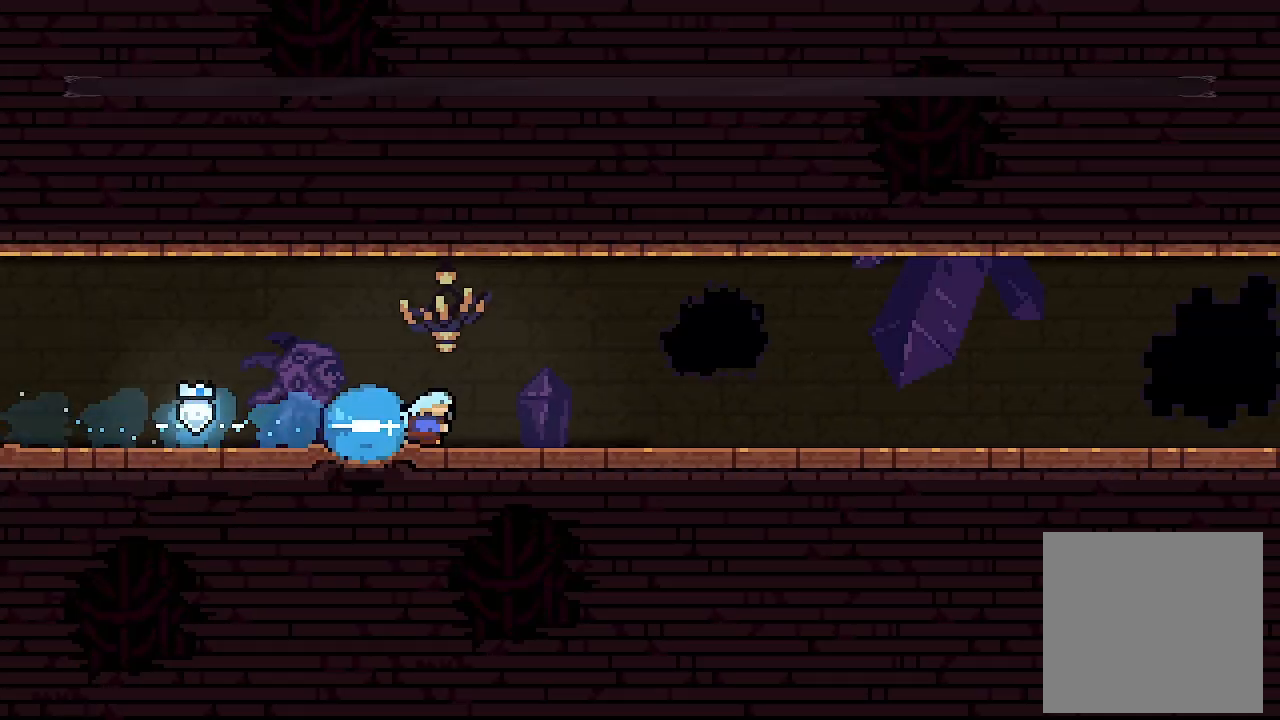
{"buttons": ["L2", "DPAD_RIGHT"], "left_stick": "center", "events": [[67, "X", "up"], [100, "X", "down"], [267, "X", "up"], [367, "X", "down"], [500, "X", "up"]]}
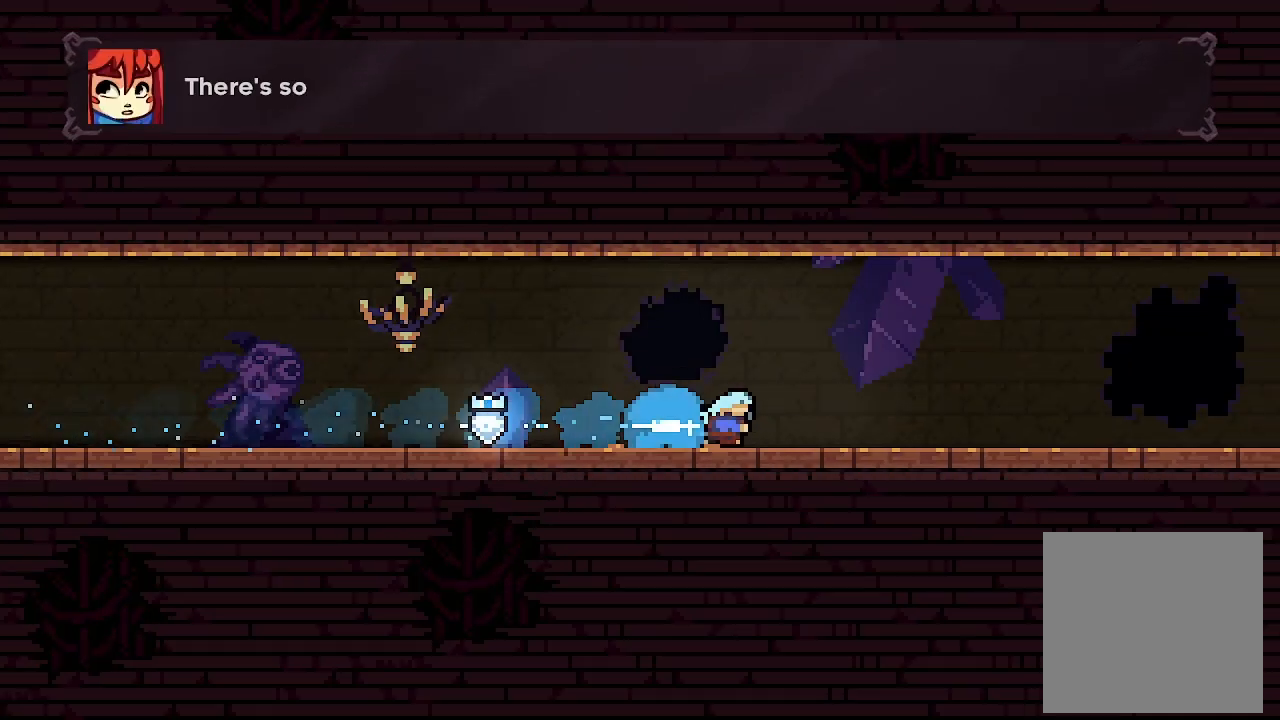
{"buttons": ["L2", "DPAD_RIGHT"], "left_stick": "center", "events": [[100, "X", "down"], [267, "X", "up"], [333, "X", "down"], [500, "X", "up"]]}
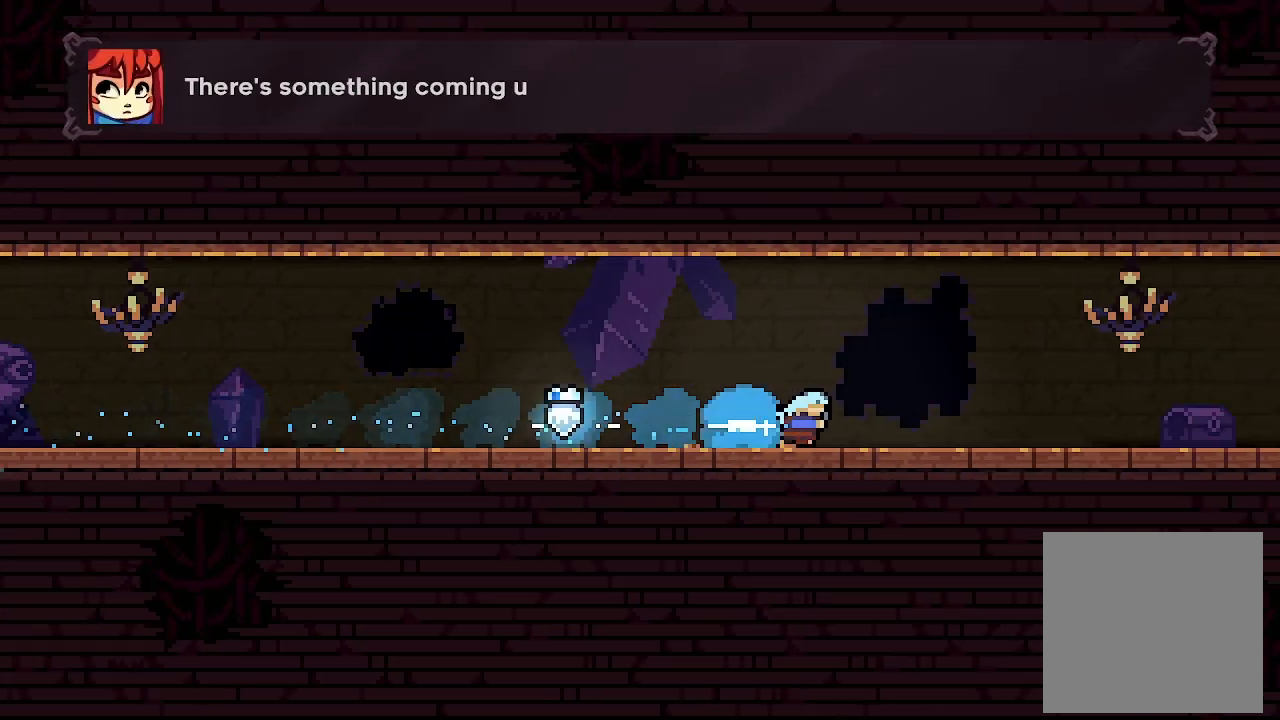
{"buttons": ["L2", "DPAD_RIGHT"], "left_stick": "center", "events": [[100, "X", "down"], [267, "X", "up"], [333, "X", "down"], [467, "X", "up"]]}
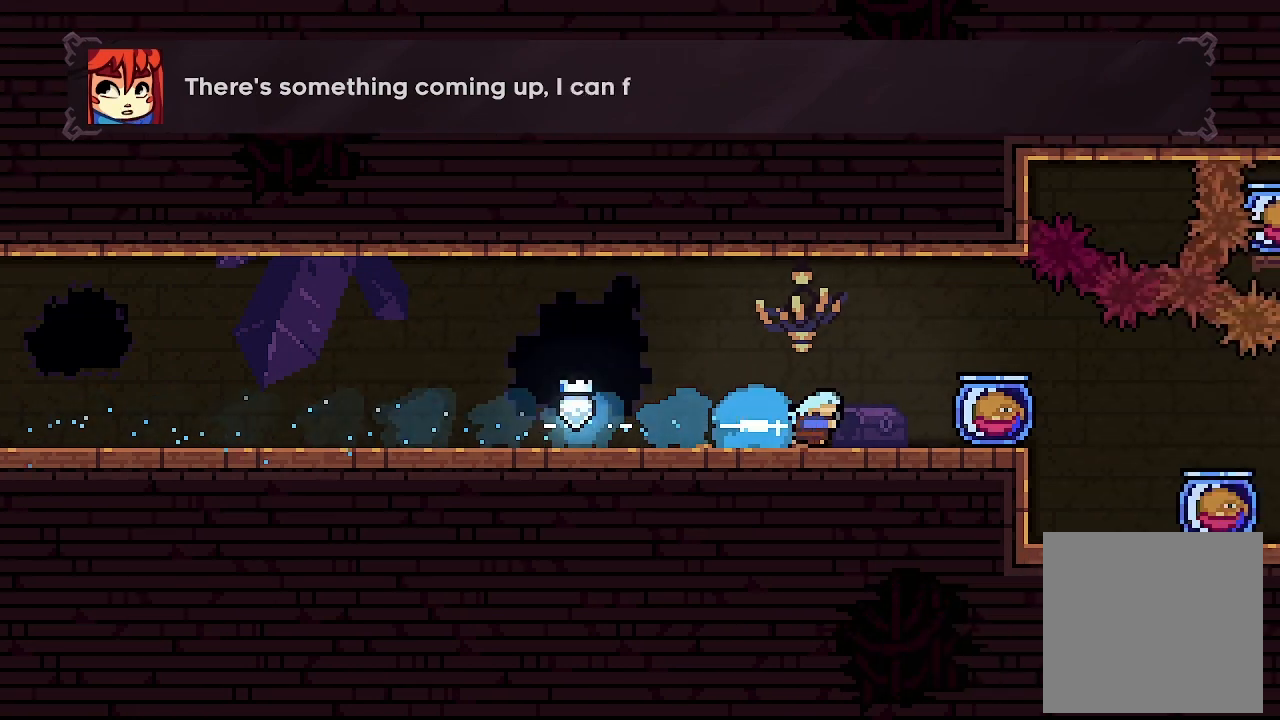
{"buttons": ["L2", "DPAD_RIGHT"], "left_stick": "center", "events": []}
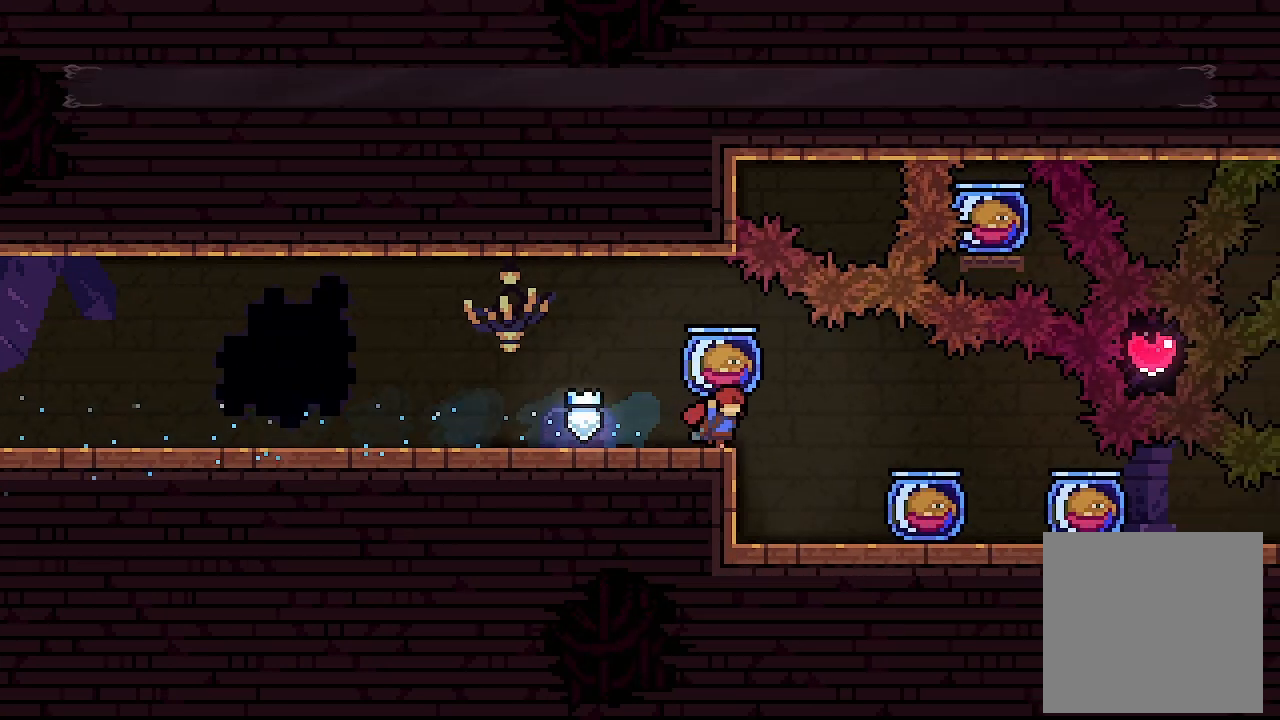
{"buttons": ["A", "L2", "DPAD_RIGHT"], "left_stick": "center", "events": [[500, "A", "down"]]}
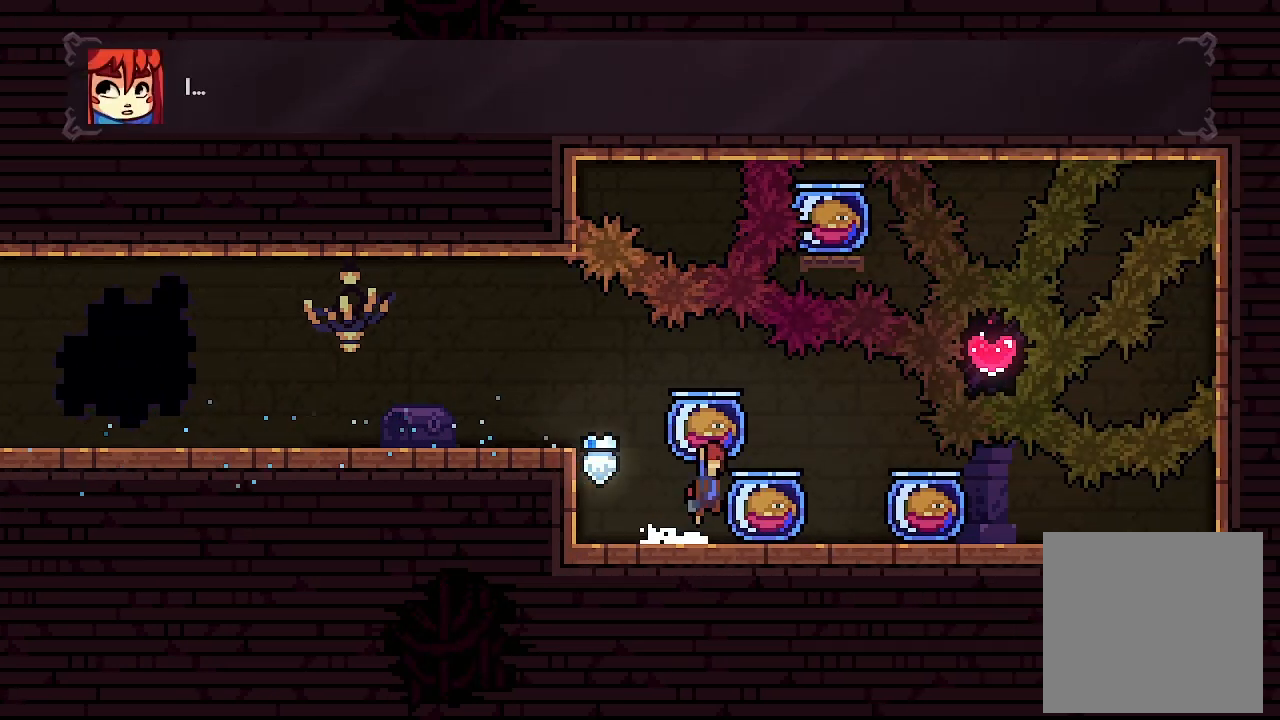
{"buttons": [], "left_stick": "center", "events": [[100, "A", "up"], [200, "DPAD_RIGHT", "up"], [233, "L2", "up"]]}